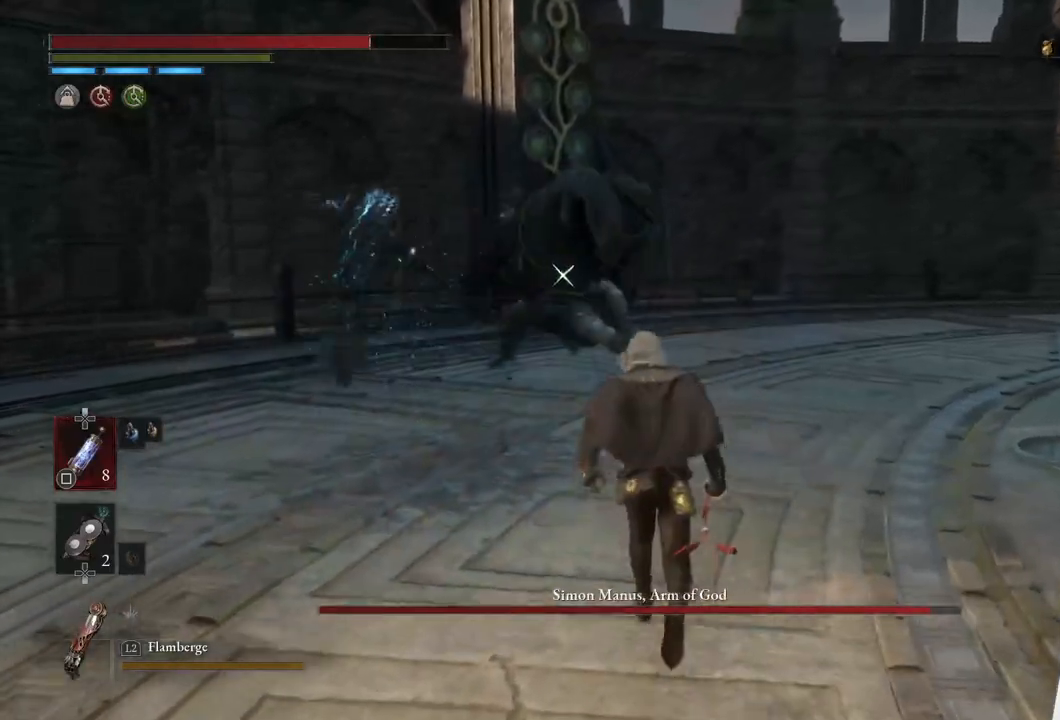
Gameplay with a controller (PlayStation layout); each line is a JSON object with the inputs held at the frame after it. "events" lists button and stick changes between this image and that frame as [ms after this image, input, new state], when the widget could be followed in between.
{"buttons": ["L1"], "left_stick": "up", "right_stick": "center", "events": [[283, "CIRCLE", "up"], [467, "L1", "down"]]}
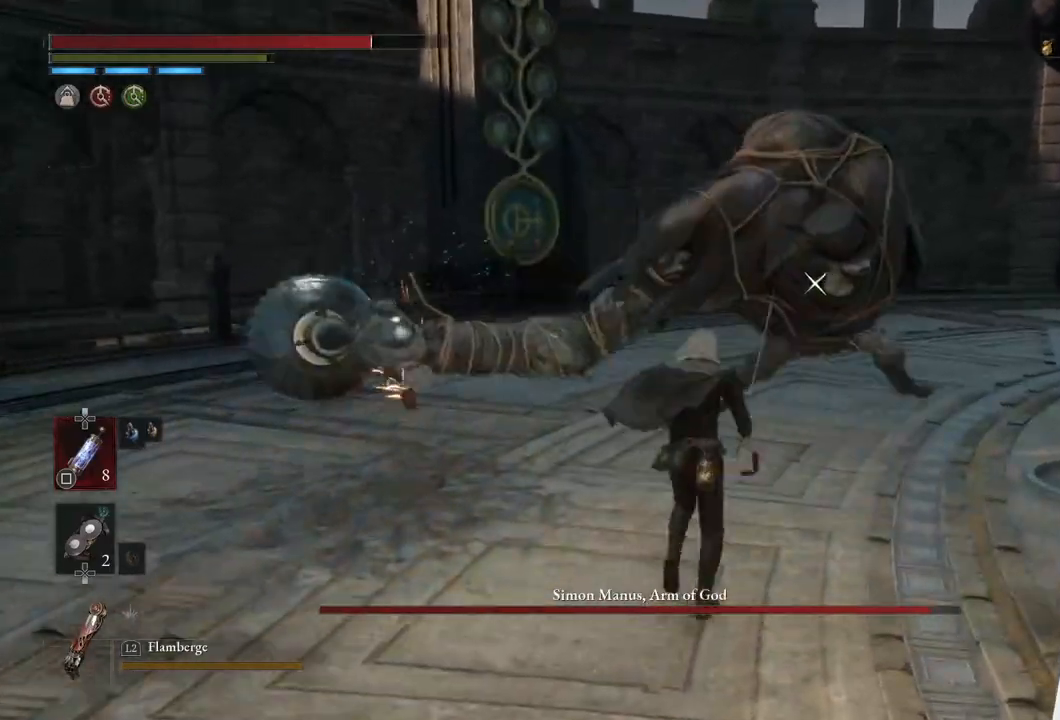
{"buttons": [], "left_stick": "center", "right_stick": "center", "events": [[400, "L1", "up"], [467, "left_stick", "center"]]}
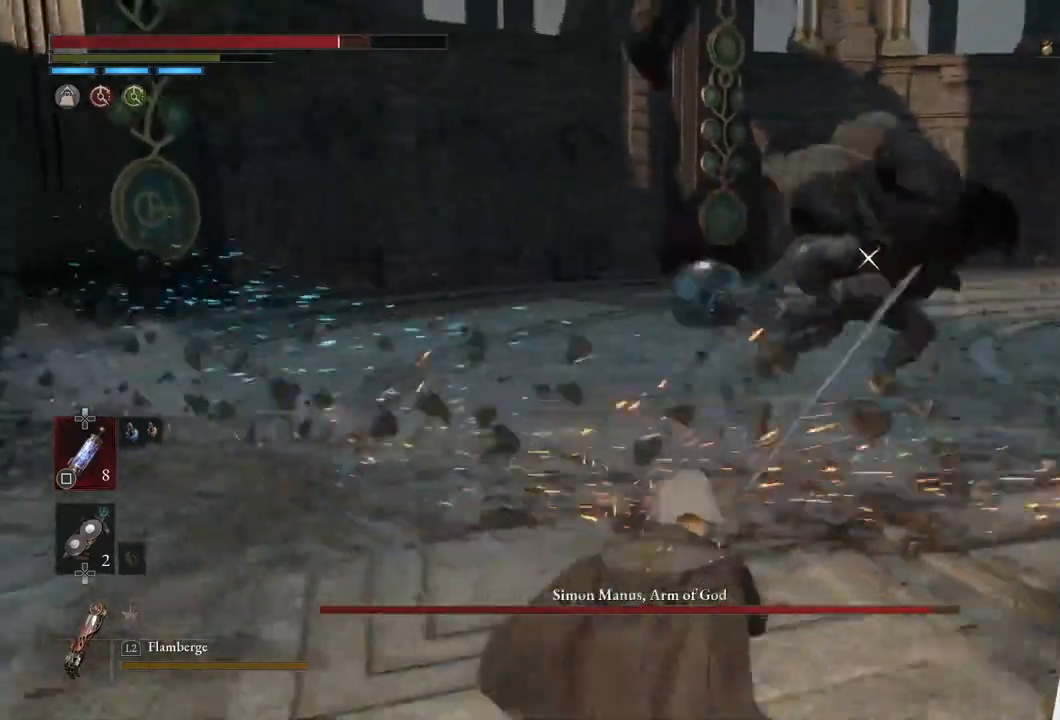
{"buttons": ["CIRCLE"], "left_stick": "up", "right_stick": "center", "events": [[183, "left_stick", "up"], [383, "CIRCLE", "down"]]}
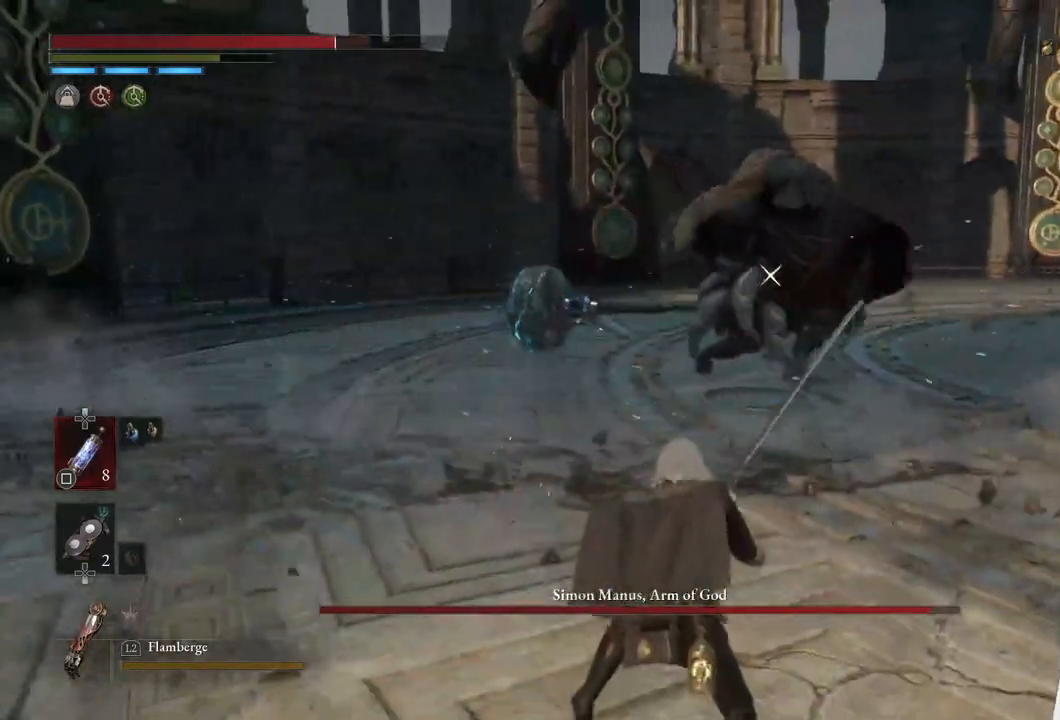
{"buttons": [], "left_stick": "up-left", "right_stick": "center", "events": [[433, "CIRCLE", "up"], [500, "left_stick", "up-left"]]}
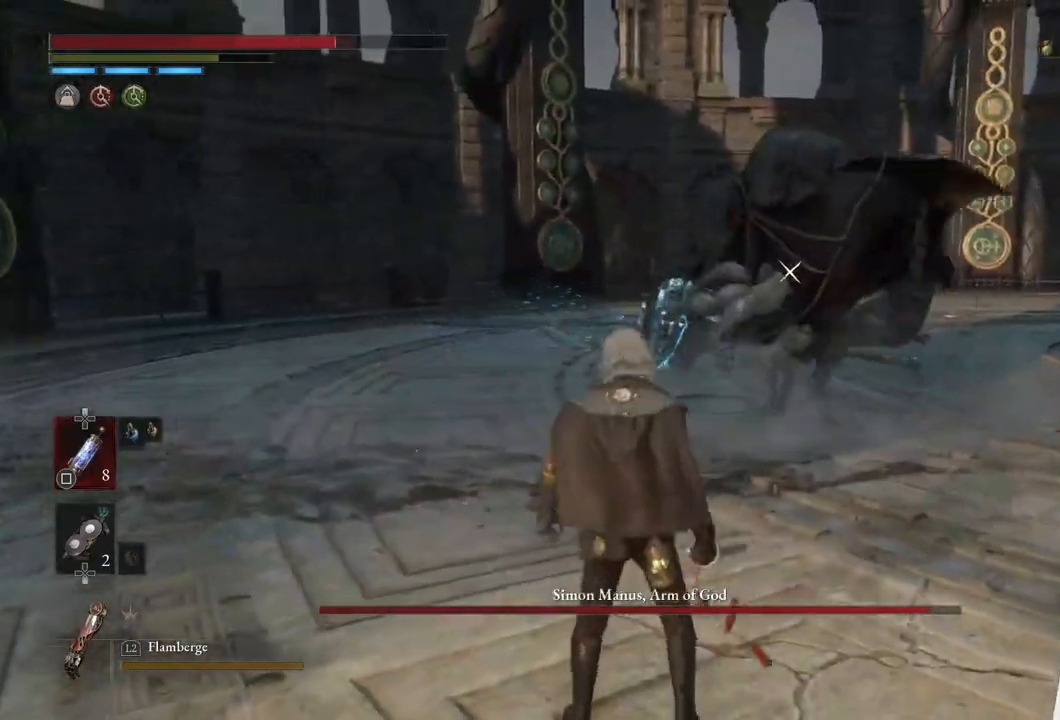
{"buttons": ["L1"], "left_stick": "up-right", "right_stick": "center", "events": [[167, "left_stick", "left"], [267, "left_stick", "center"], [450, "L1", "down"], [450, "left_stick", "up-right"]]}
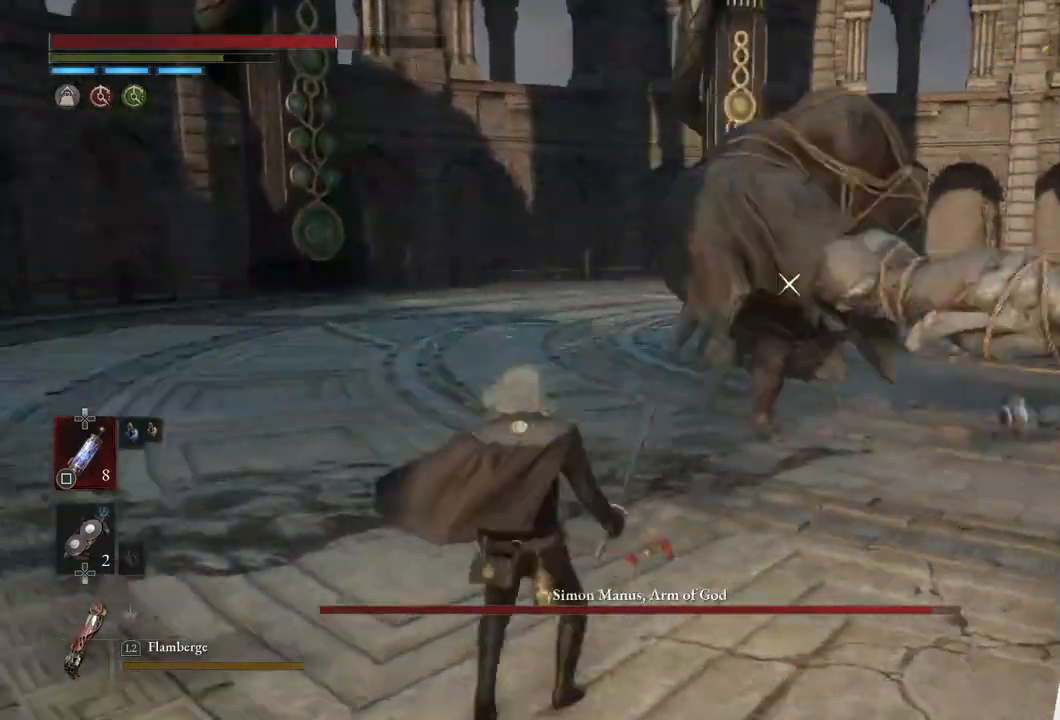
{"buttons": [], "left_stick": "up", "right_stick": "center", "events": [[283, "L1", "up"], [283, "left_stick", "center"], [467, "left_stick", "up"]]}
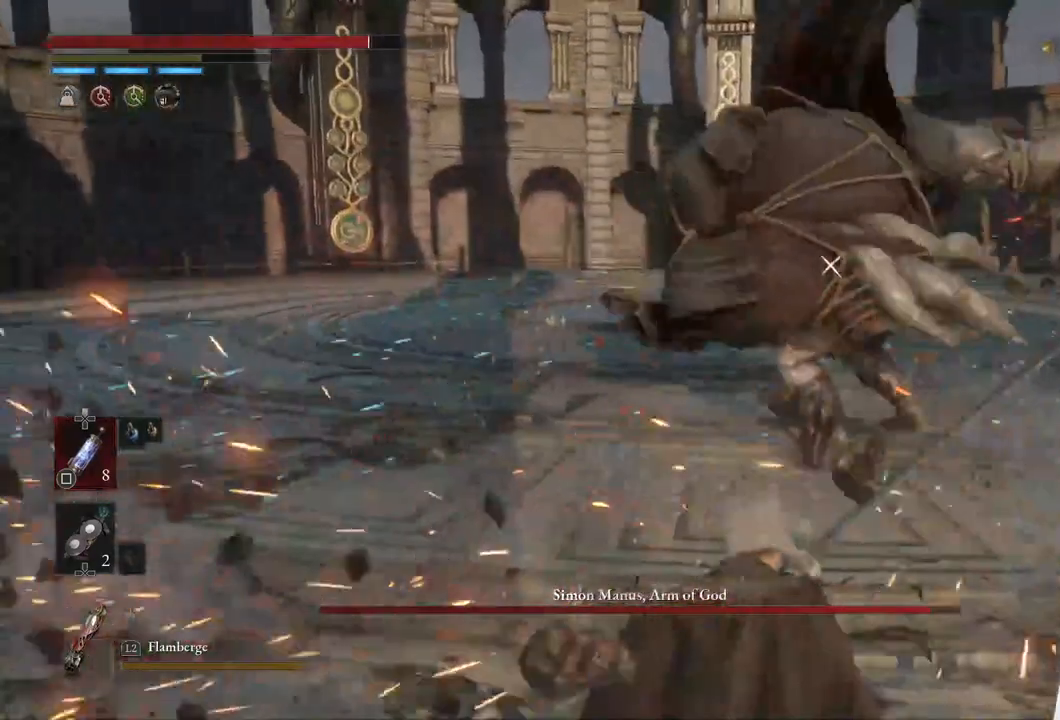
{"buttons": ["CIRCLE"], "left_stick": "up", "right_stick": "center", "events": [[83, "CIRCLE", "down"]]}
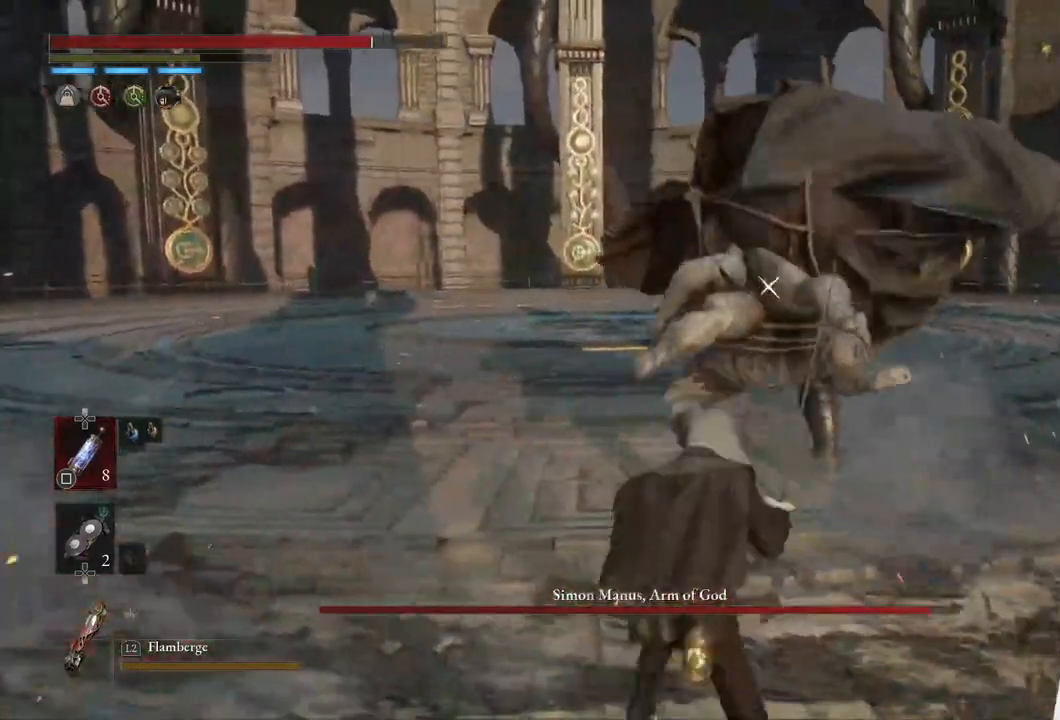
{"buttons": [], "left_stick": "center", "right_stick": "center", "events": [[67, "R1", "down"], [233, "CIRCLE", "up"], [250, "R1", "up"], [300, "left_stick", "center"]]}
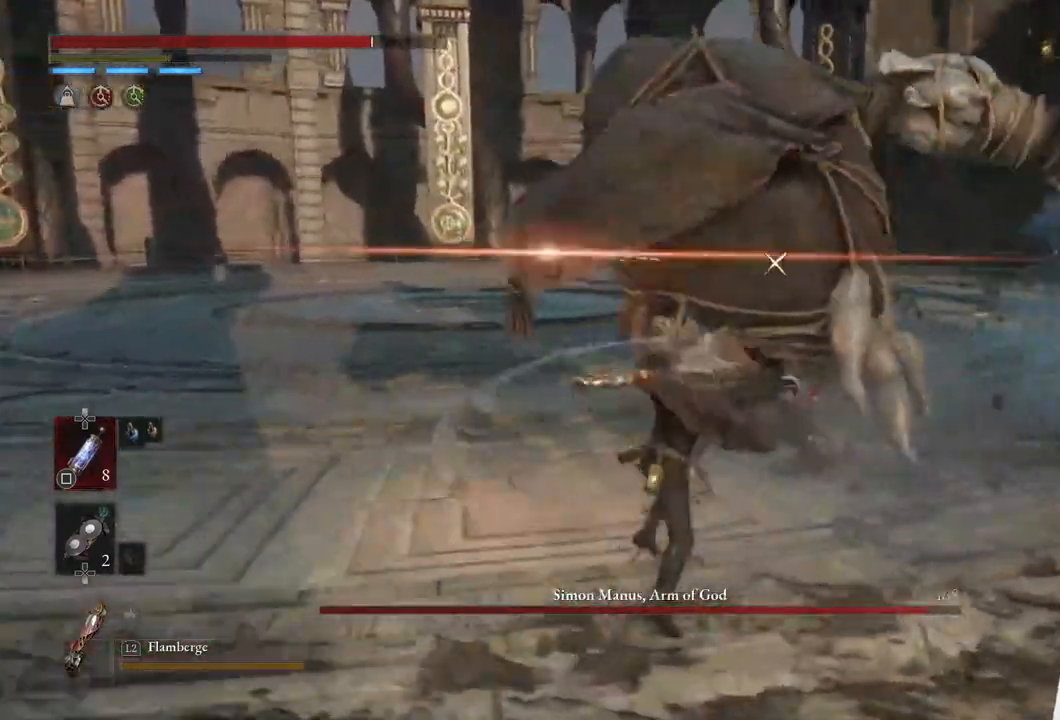
{"buttons": ["R1"], "left_stick": "center", "right_stick": "center", "events": [[383, "R1", "down"]]}
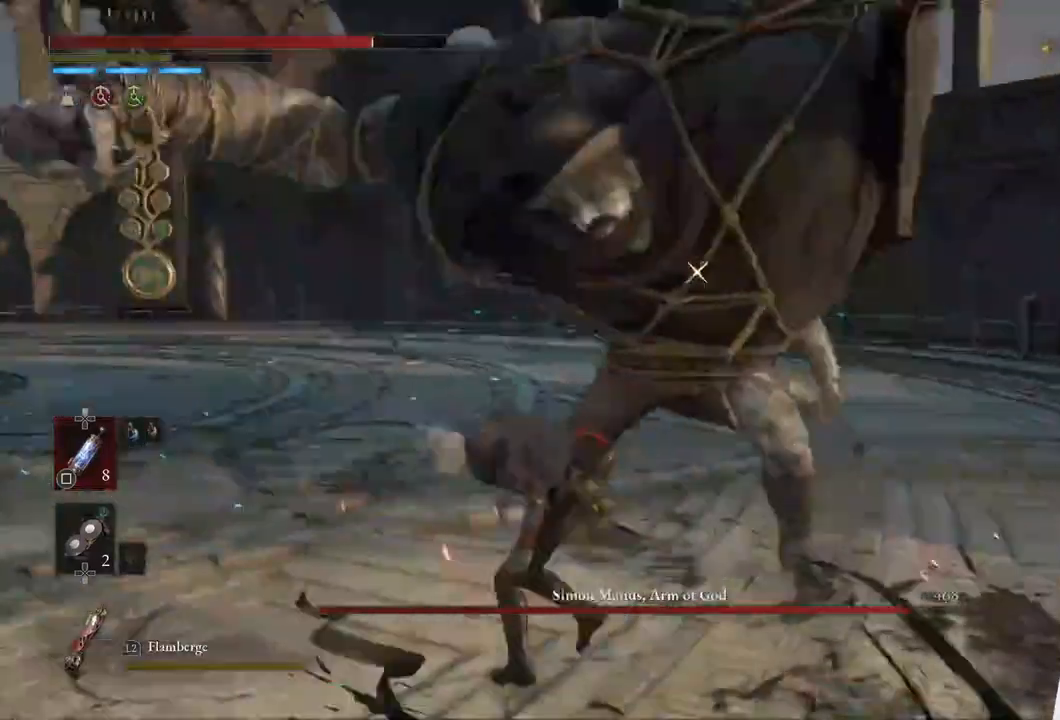
{"buttons": [], "left_stick": "center", "right_stick": "right", "events": [[33, "R1", "up"], [433, "right_stick", "right"]]}
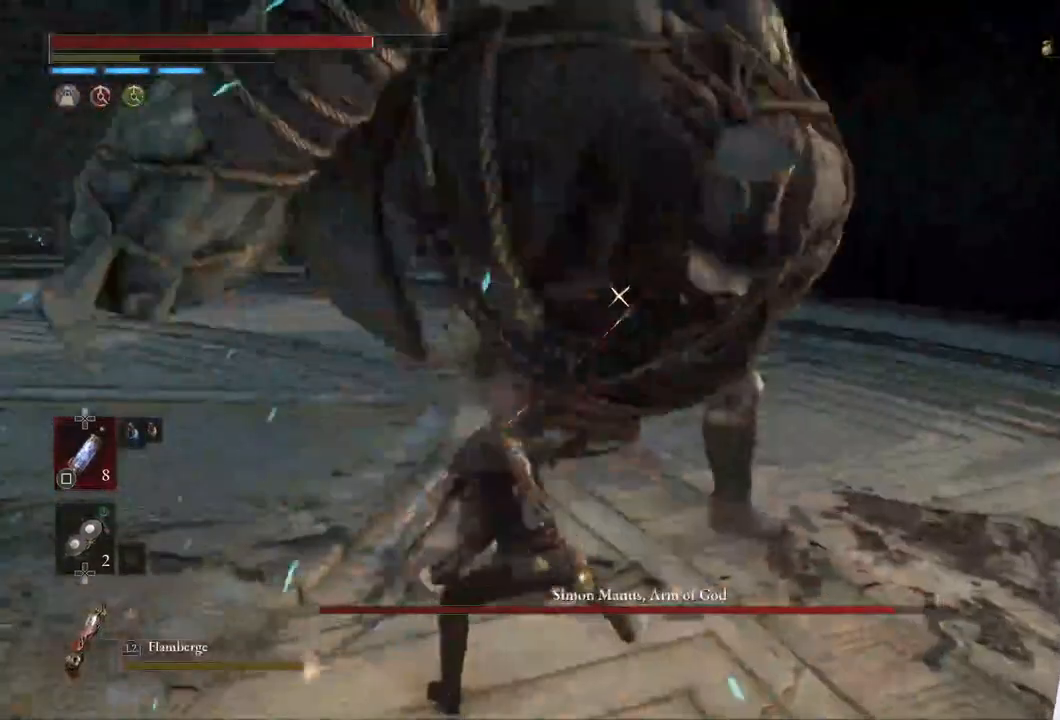
{"buttons": [], "left_stick": "down", "right_stick": "right", "events": [[483, "left_stick", "down"]]}
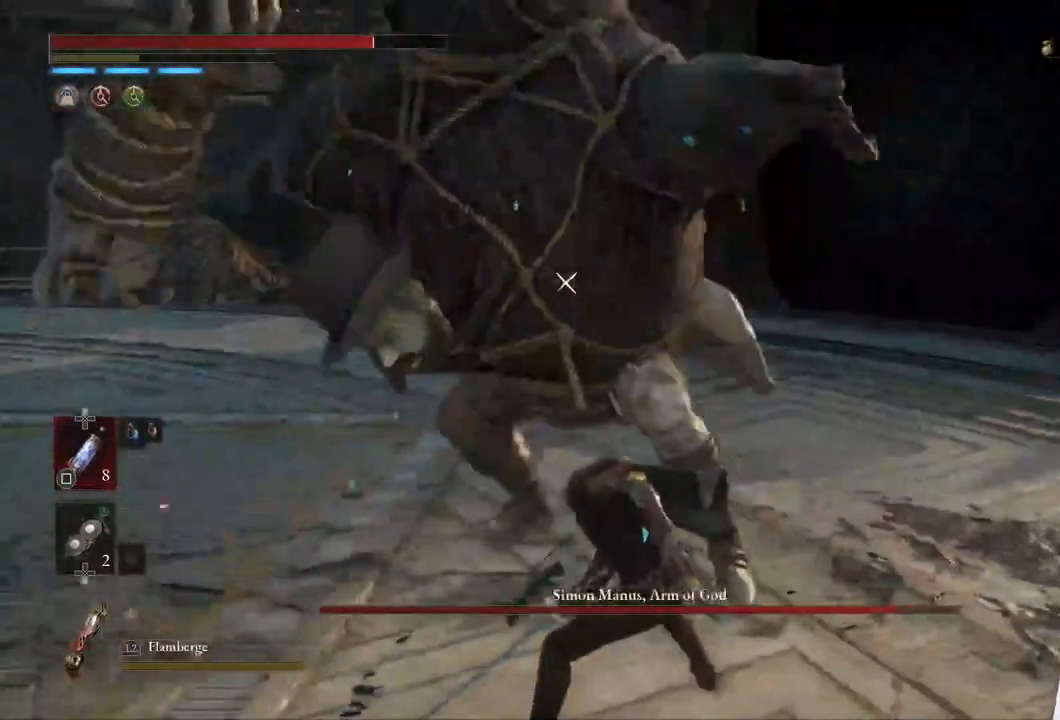
{"buttons": [], "left_stick": "down-right", "right_stick": "right", "events": [[33, "left_stick", "down-right"]]}